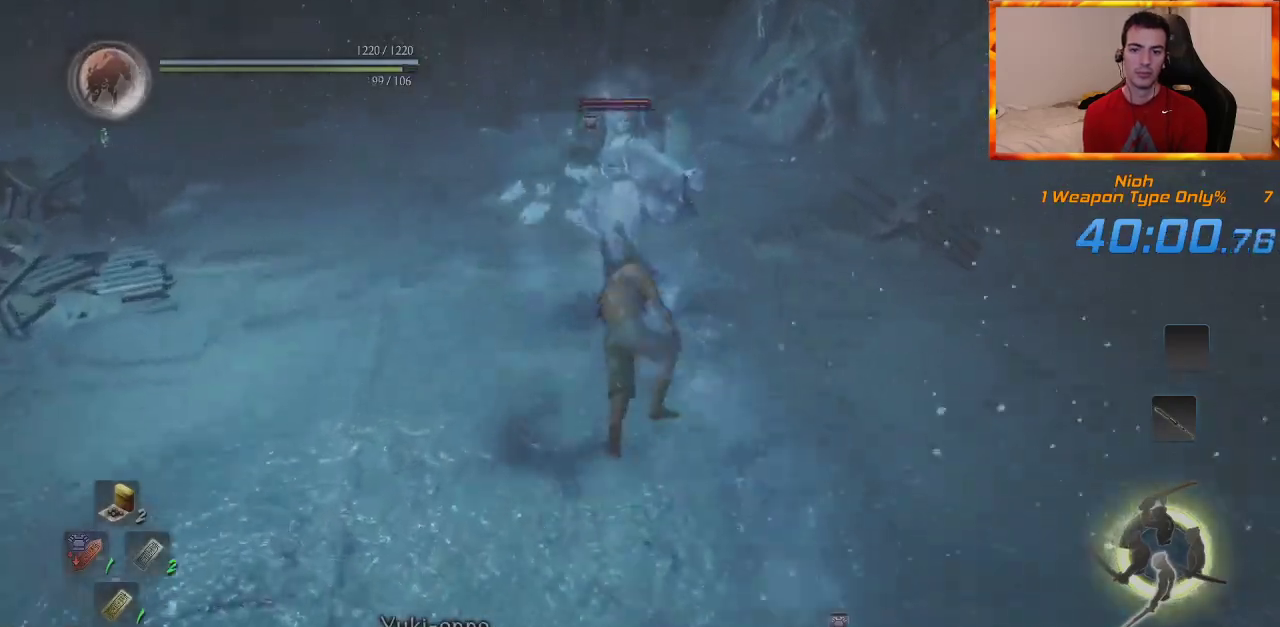
Gameplay with a controller (PlayStation layout); each line is a JSON object with the inputs held at the frame after it (dt_ms = milliseconds from this image to that frame). "events" lists button and stick changes between this image and that frame as [ms after this image, input, new state], when the widget could be followed in between. Not read: CROSS R1.
{"dt_ms": 500, "buttons": [], "left_stick": "up", "right_stick": "center", "events": [[100, "TRIANGLE", "up"], [200, "SQUARE", "down"], [333, "SQUARE", "up"]]}
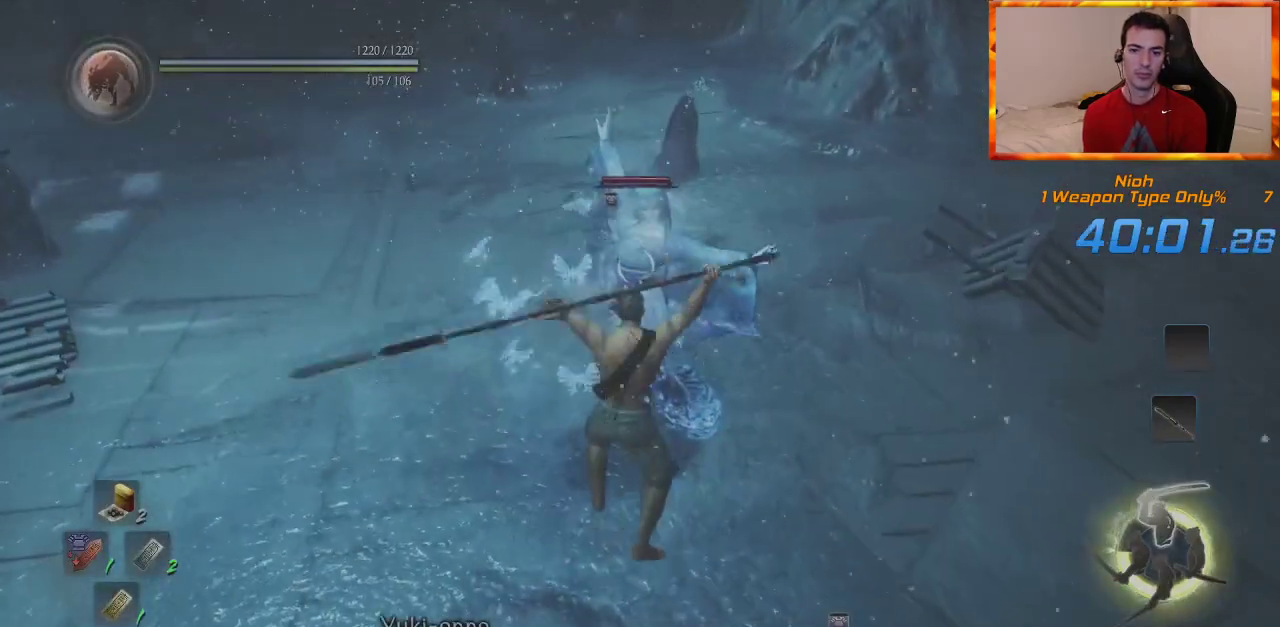
{"dt_ms": 500, "buttons": ["SQUARE"], "left_stick": "up", "right_stick": "center", "events": [[83, "SQUARE", "down"], [217, "SQUARE", "up"], [283, "SQUARE", "down"], [367, "SQUARE", "up"], [433, "SQUARE", "down"]]}
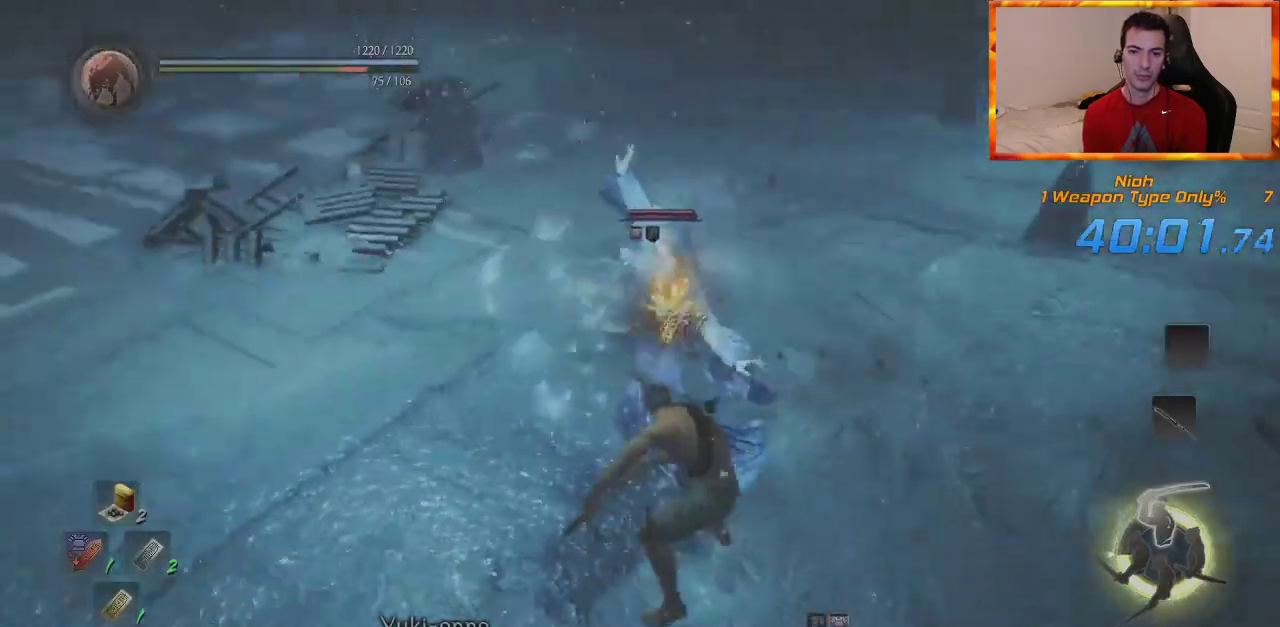
{"dt_ms": 500, "buttons": ["TRIANGLE"], "left_stick": "up", "right_stick": "center", "events": [[50, "SQUARE", "up"], [400, "TRIANGLE", "down"]]}
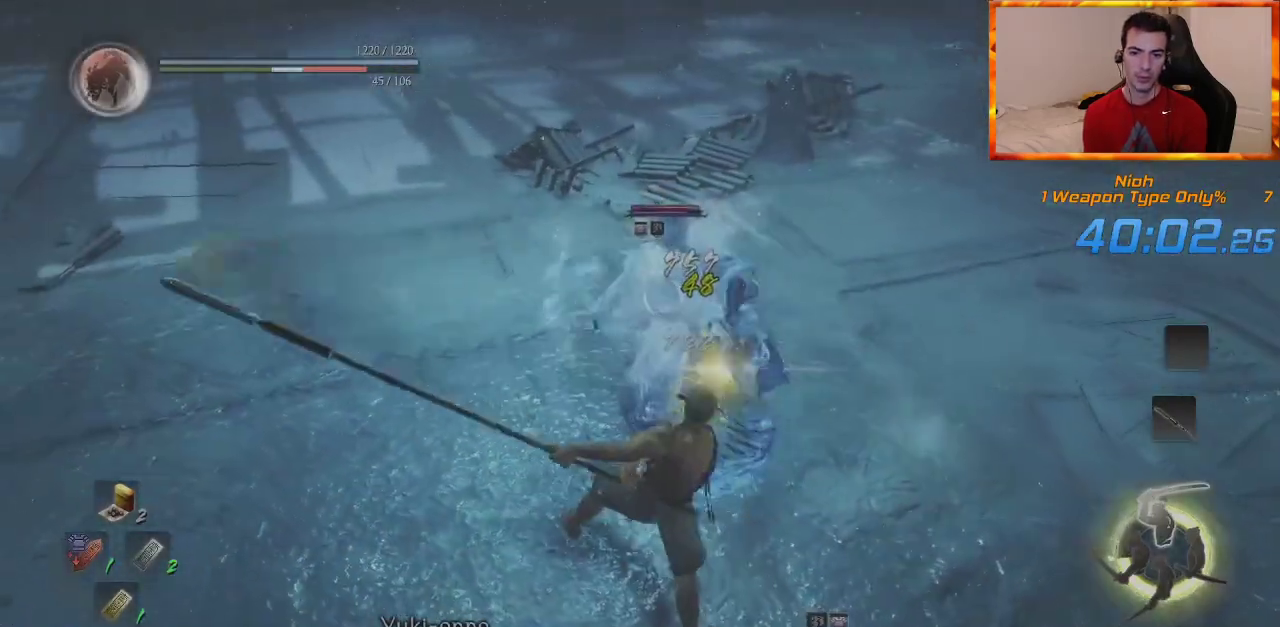
{"dt_ms": 500, "buttons": ["TRIANGLE"], "left_stick": "up", "right_stick": "center", "events": [[17, "TRIANGLE", "up"], [83, "TRIANGLE", "down"], [183, "TRIANGLE", "up"], [250, "TRIANGLE", "down"]]}
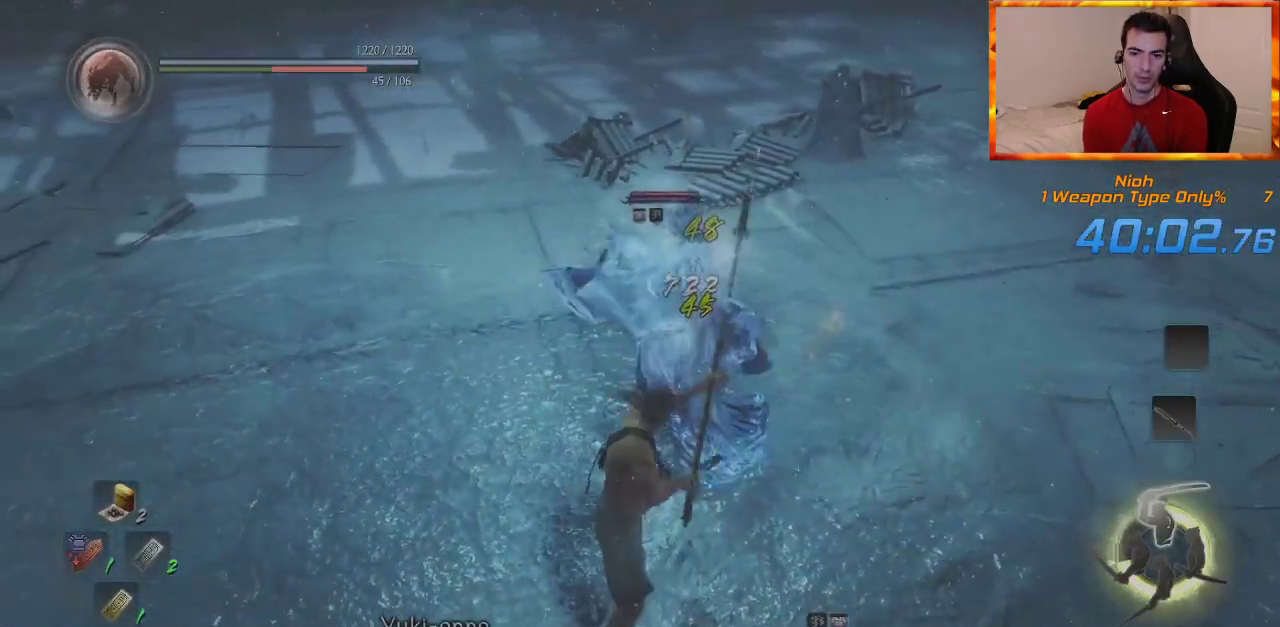
{"dt_ms": 500, "buttons": [], "left_stick": "center", "right_stick": "center", "events": [[117, "TRIANGLE", "up"], [417, "left_stick", "center"]]}
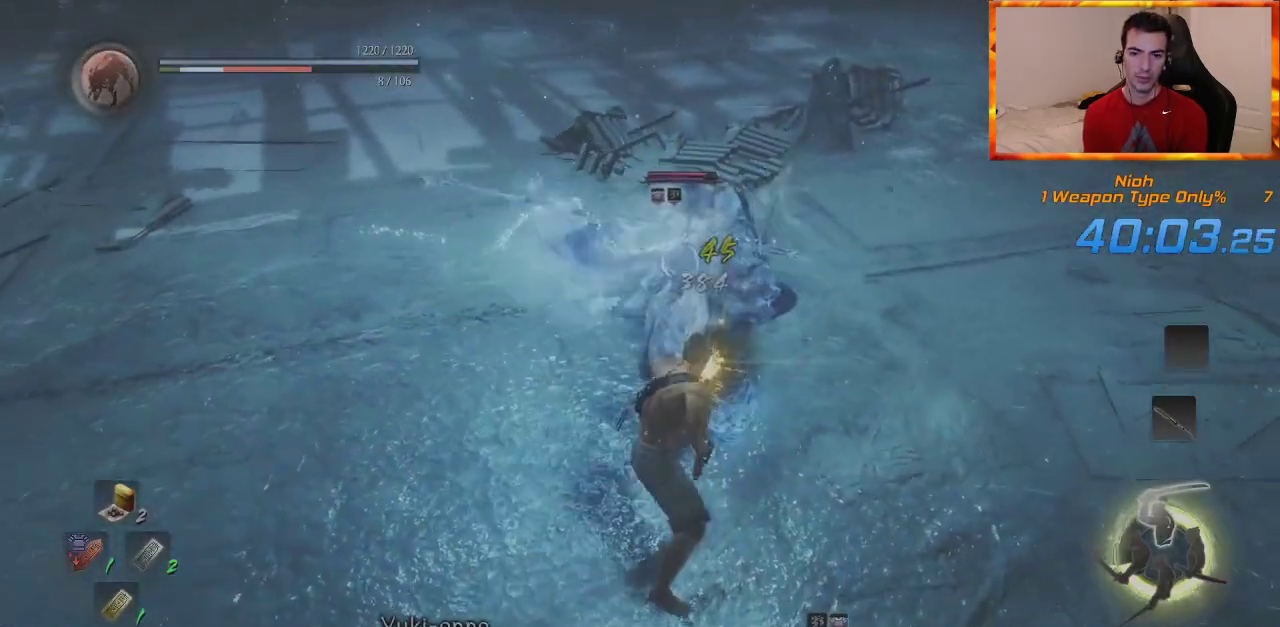
{"dt_ms": 500, "buttons": [], "left_stick": "center", "right_stick": "center", "events": []}
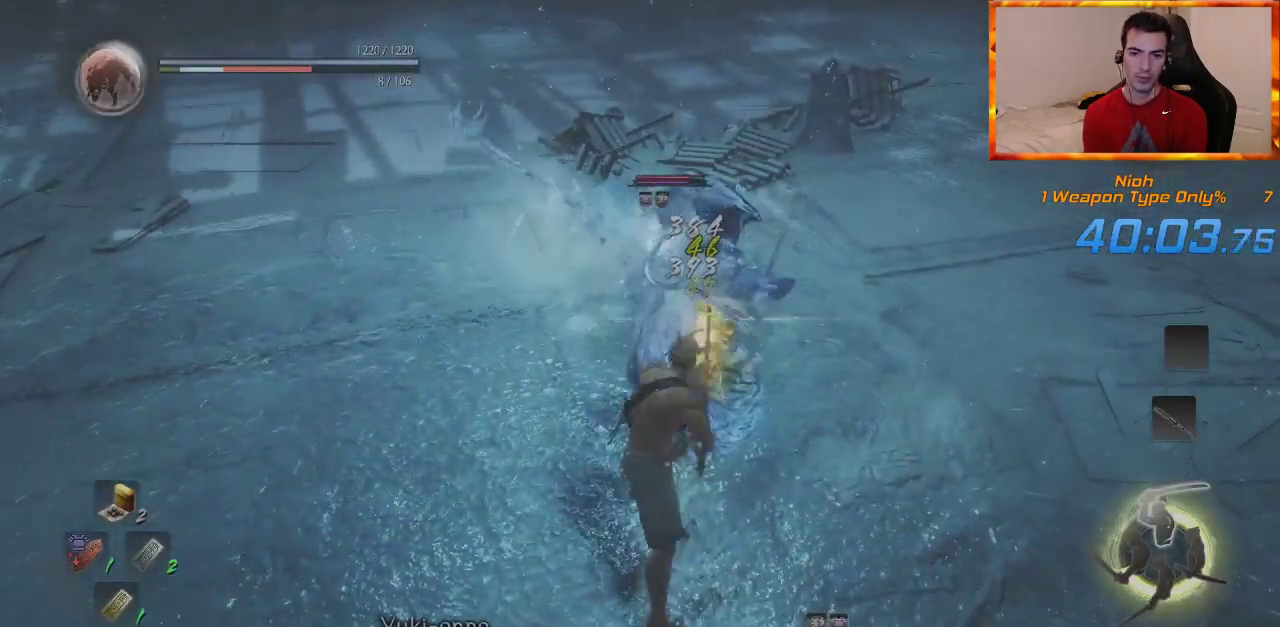
{"dt_ms": 500, "buttons": [], "left_stick": "center", "right_stick": "center", "events": []}
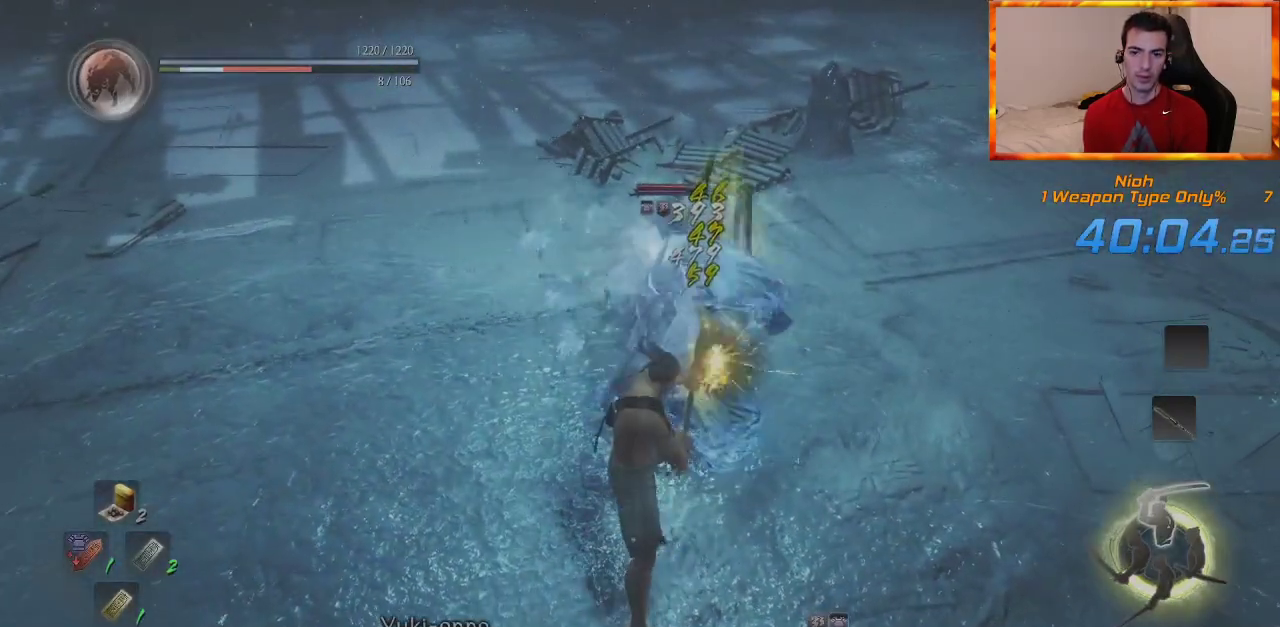
{"dt_ms": 500, "buttons": [], "left_stick": "down", "right_stick": "center", "events": [[267, "left_stick", "up-right"], [333, "left_stick", "down-right"], [467, "left_stick", "down"]]}
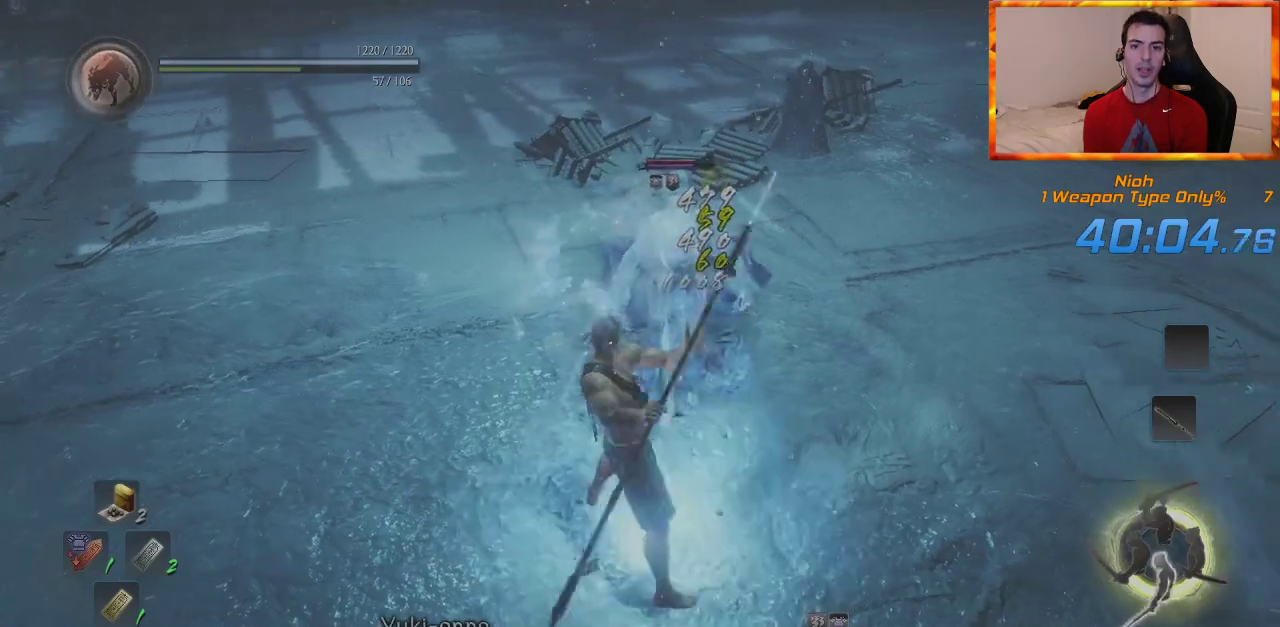
{"dt_ms": 500, "buttons": [], "left_stick": "down-right", "right_stick": "center", "events": [[500, "left_stick", "down-right"]]}
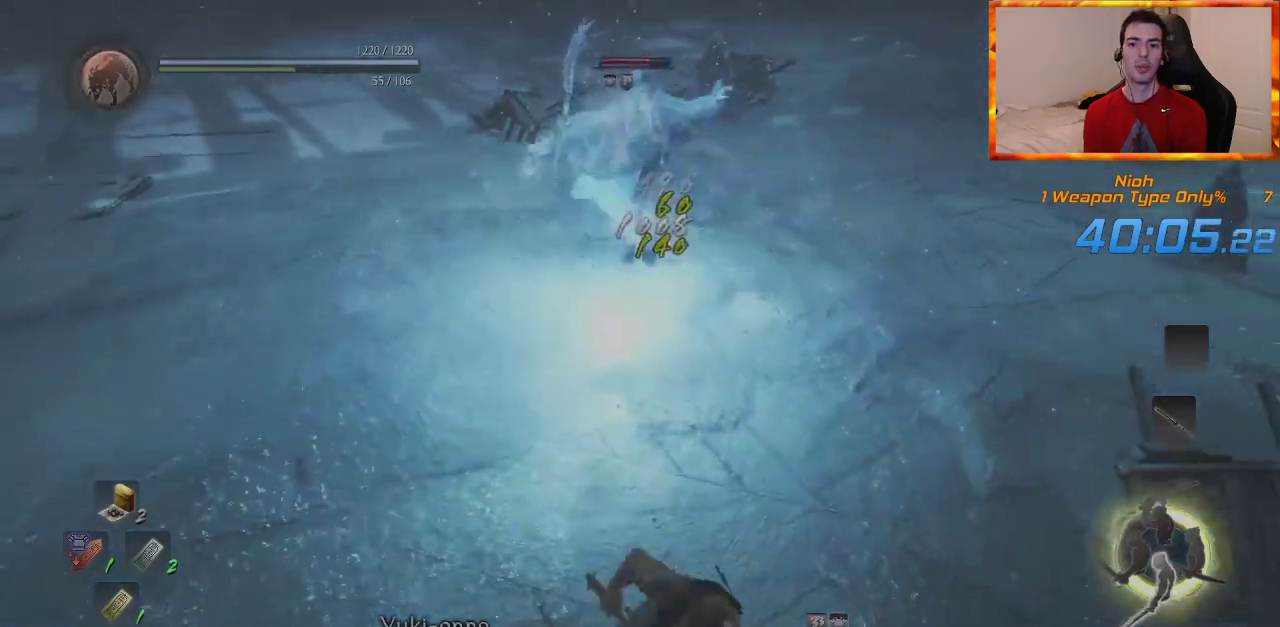
{"dt_ms": 500, "buttons": [], "left_stick": "up", "right_stick": "center", "events": [[183, "left_stick", "up-right"], [300, "left_stick", "up"]]}
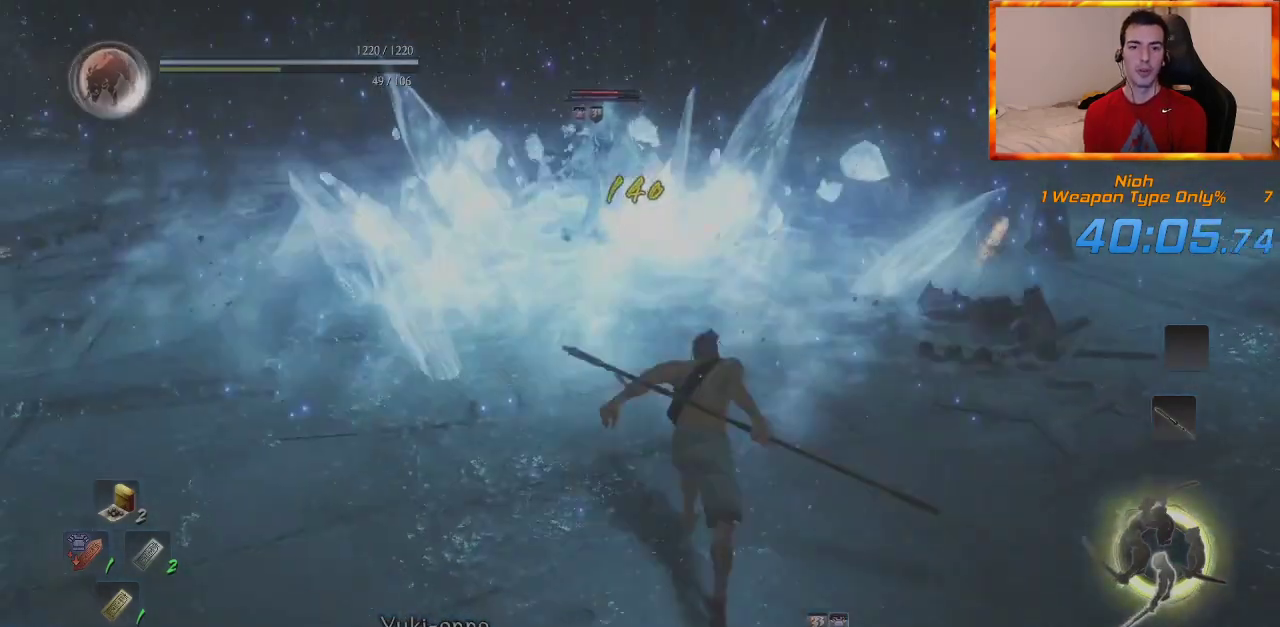
{"dt_ms": 500, "buttons": [], "left_stick": "up", "right_stick": "center", "events": []}
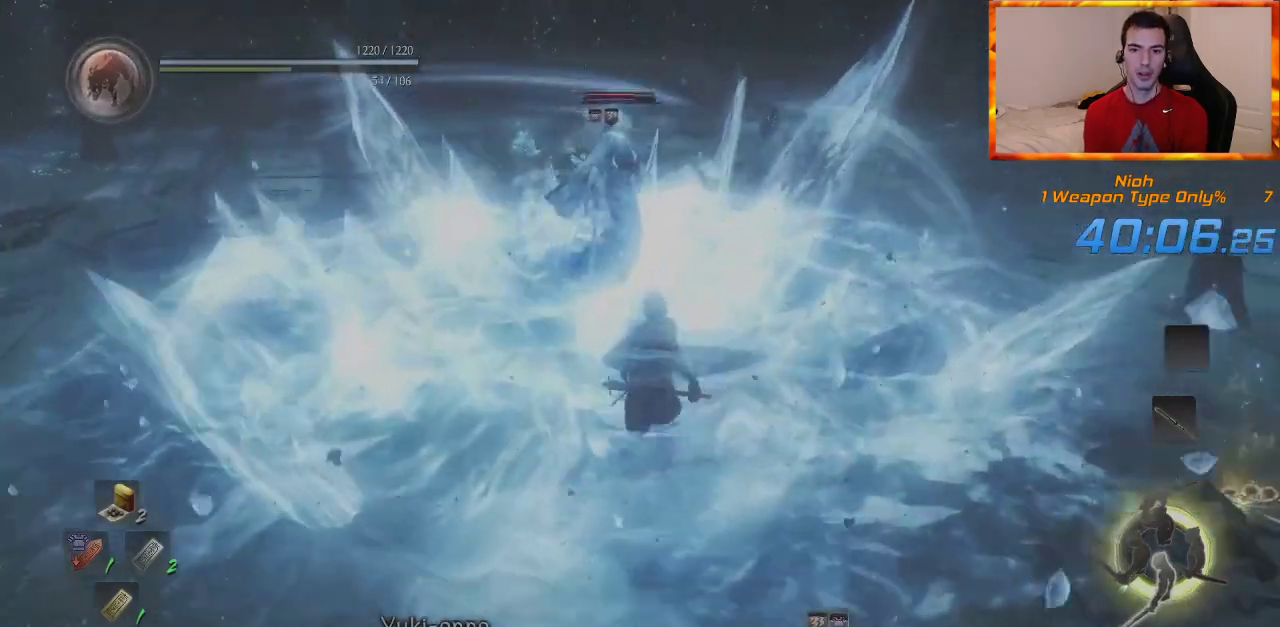
{"dt_ms": 500, "buttons": ["SQUARE"], "left_stick": "up", "right_stick": "center", "events": [[83, "SQUARE", "down"], [200, "SQUARE", "up"], [267, "SQUARE", "down"], [383, "SQUARE", "up"], [450, "SQUARE", "down"]]}
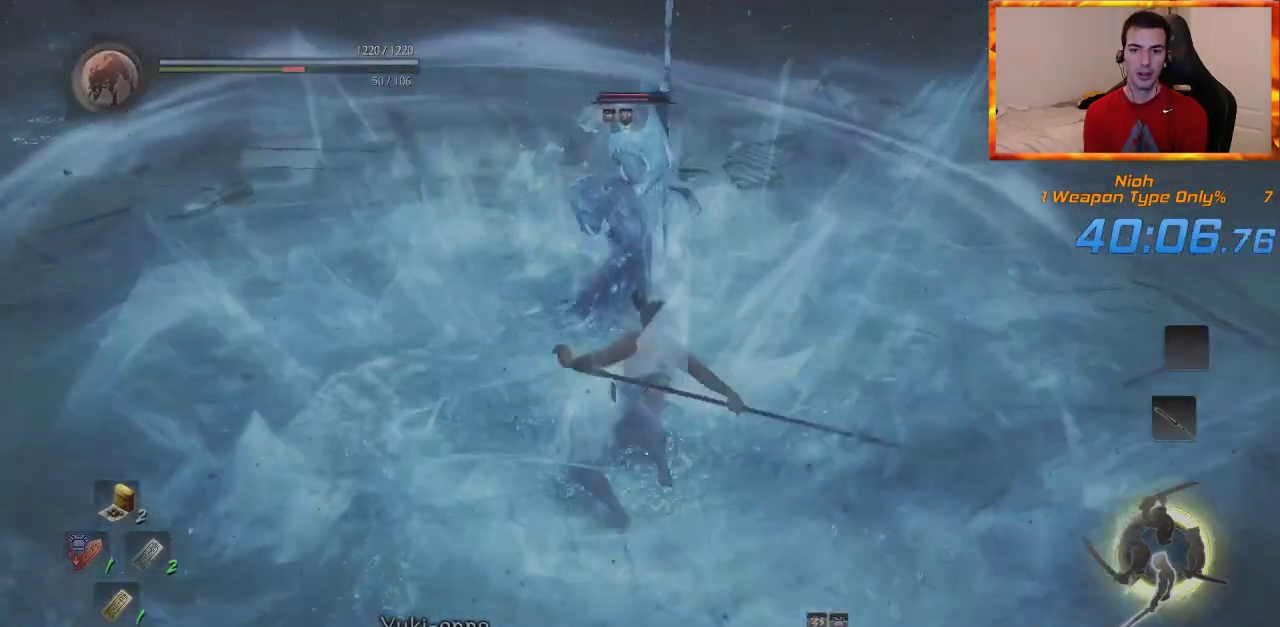
{"dt_ms": 500, "buttons": ["SQUARE"], "left_stick": "up", "right_stick": "center", "events": [[67, "SQUARE", "up"], [117, "SQUARE", "down"], [267, "SQUARE", "up"], [317, "SQUARE", "down"], [417, "SQUARE", "up"], [483, "SQUARE", "down"]]}
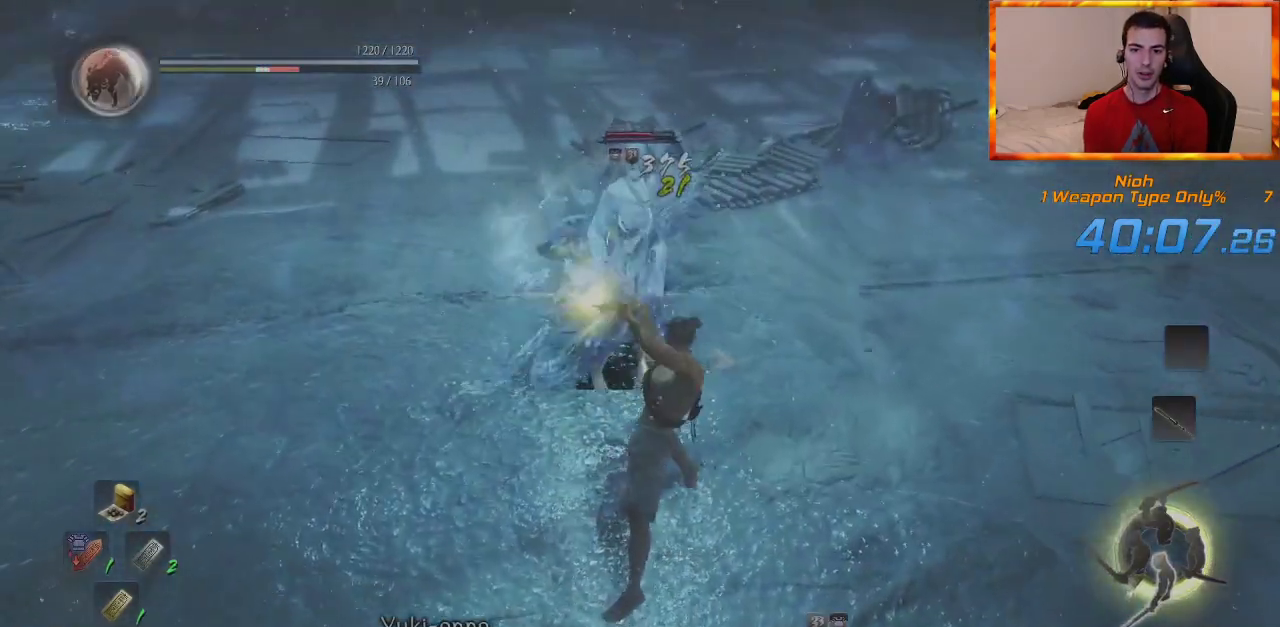
{"dt_ms": 1000, "buttons": [], "left_stick": "up", "right_stick": "center", "events": [[83, "SQUARE", "up"], [133, "SQUARE", "down"], [233, "SQUARE", "up"], [283, "SQUARE", "down"], [400, "SQUARE", "up"], [450, "SQUARE", "down"], [567, "SQUARE", "up"], [600, "SQUARE", "down"], [733, "SQUARE", "up"]]}
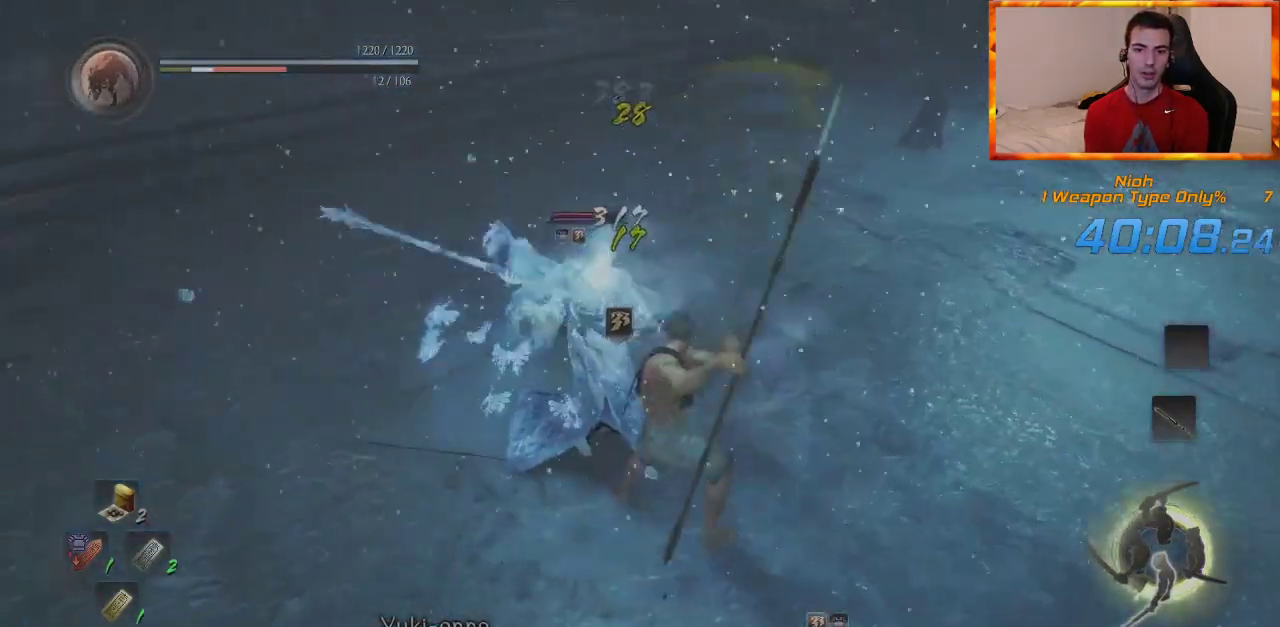
{"dt_ms": 500, "buttons": ["CIRCLE", "TRIANGLE"], "left_stick": "up", "right_stick": "center", "events": [[183, "CIRCLE", "down"], [183, "TRIANGLE", "down"], [333, "TRIANGLE", "up"], [383, "TRIANGLE", "down"]]}